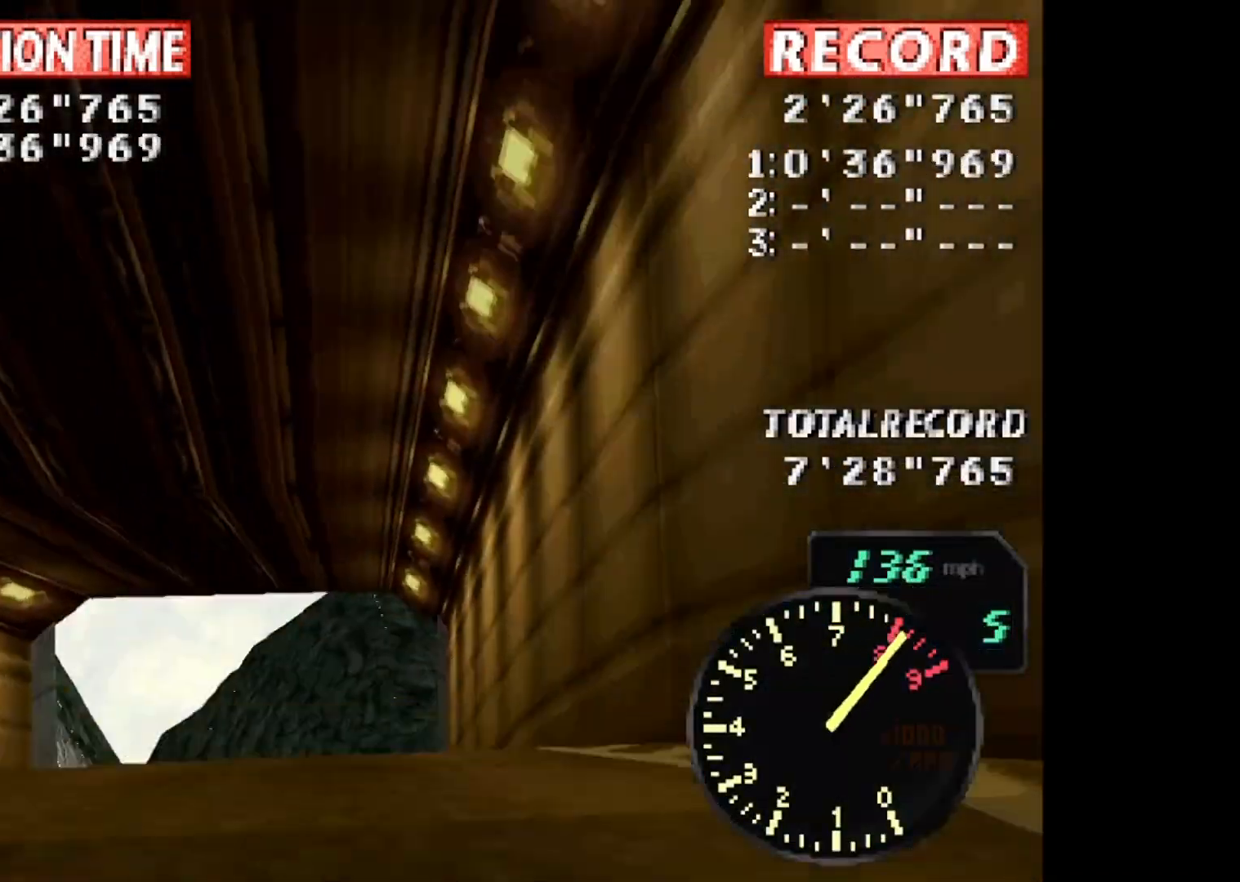
Gameplay with a controller (PlayStation layout); each line is a JSON object with the inputs held at the frame after it. "events" lists button and stick changes between this image and that frame as [ms after this image, input, new state], when the widget could be followed in between. Not read: left_stick right_stick.
{"buttons": ["CROSS"], "events": [[234, "DPAD_LEFT", "up"]]}
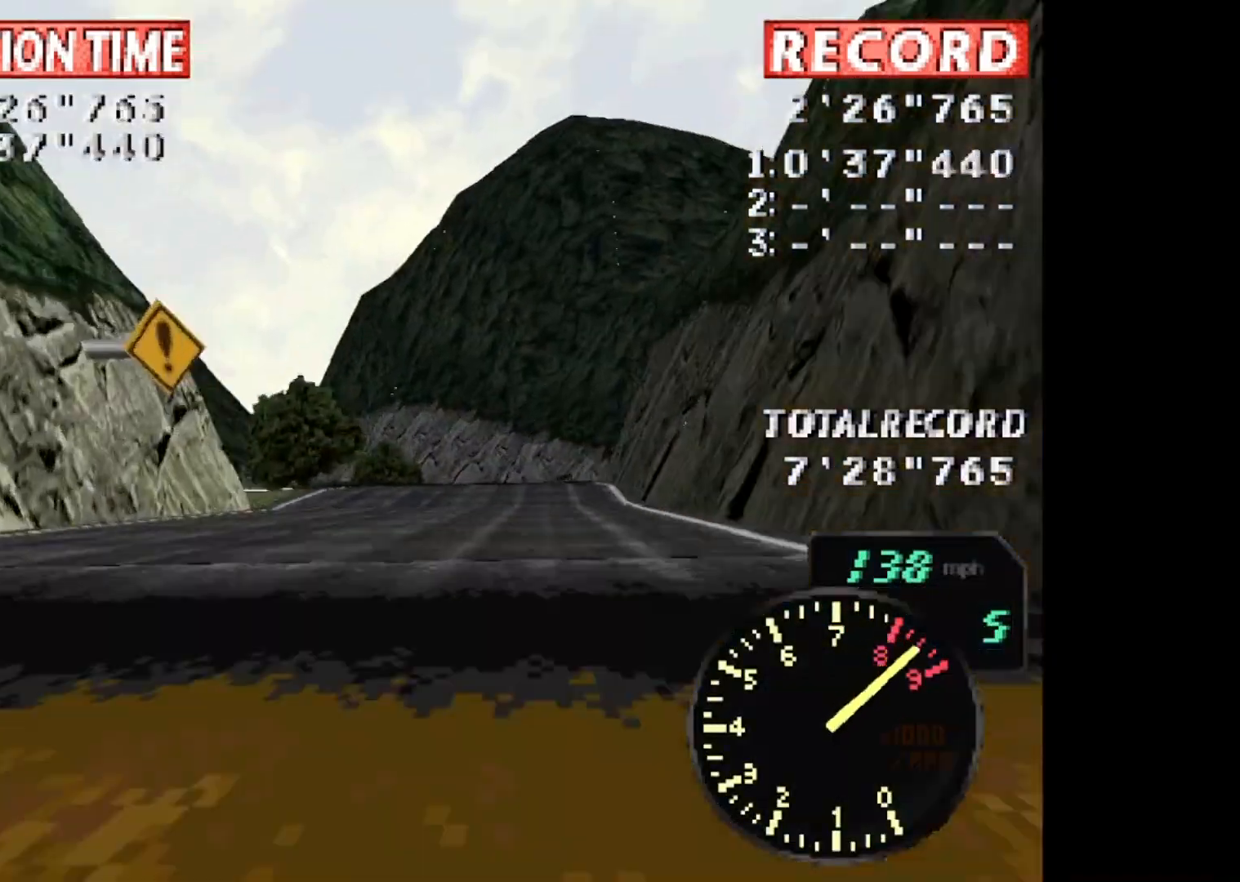
{"buttons": ["CROSS"], "events": [[133, "DPAD_RIGHT", "down"], [300, "DPAD_RIGHT", "up"]]}
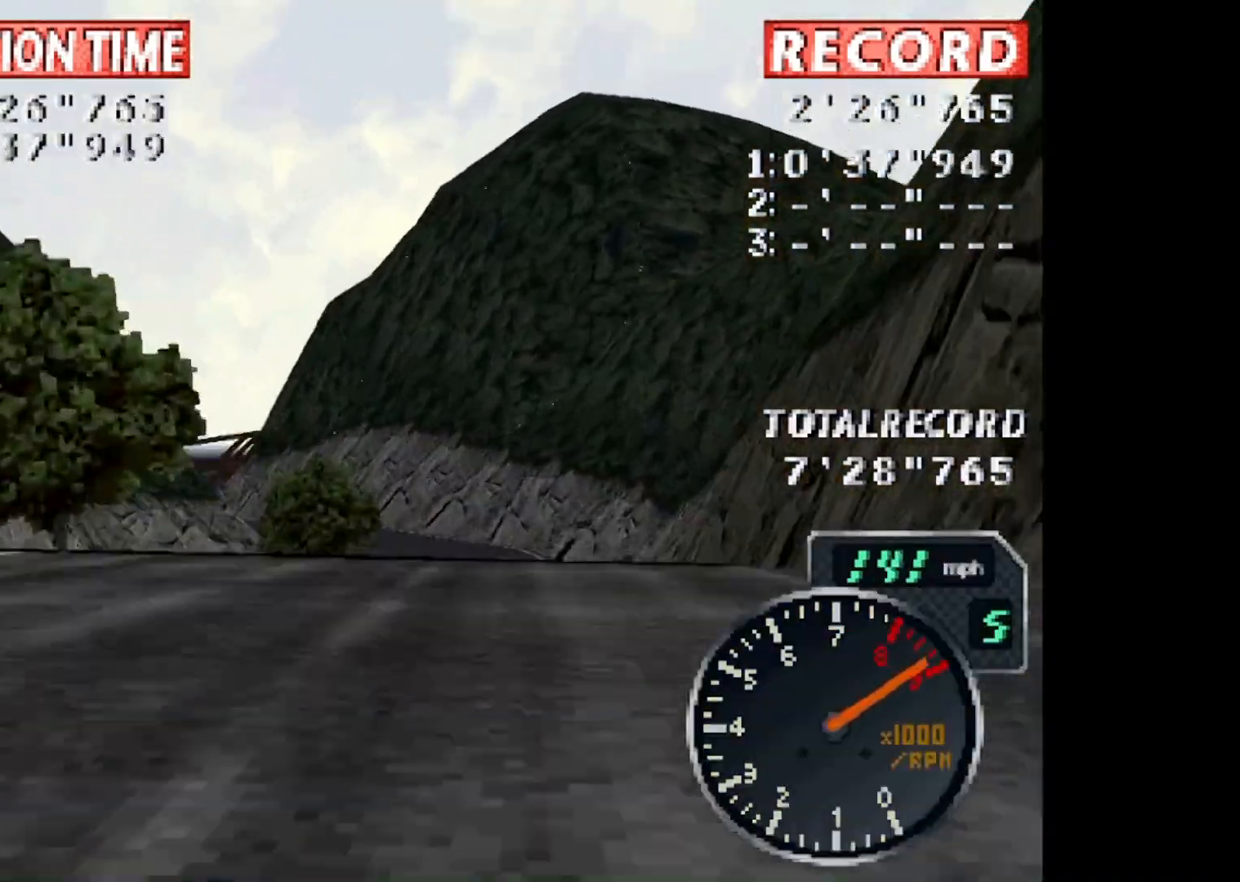
{"buttons": ["CROSS"], "events": [[33, "R1", "down"], [200, "R1", "up"]]}
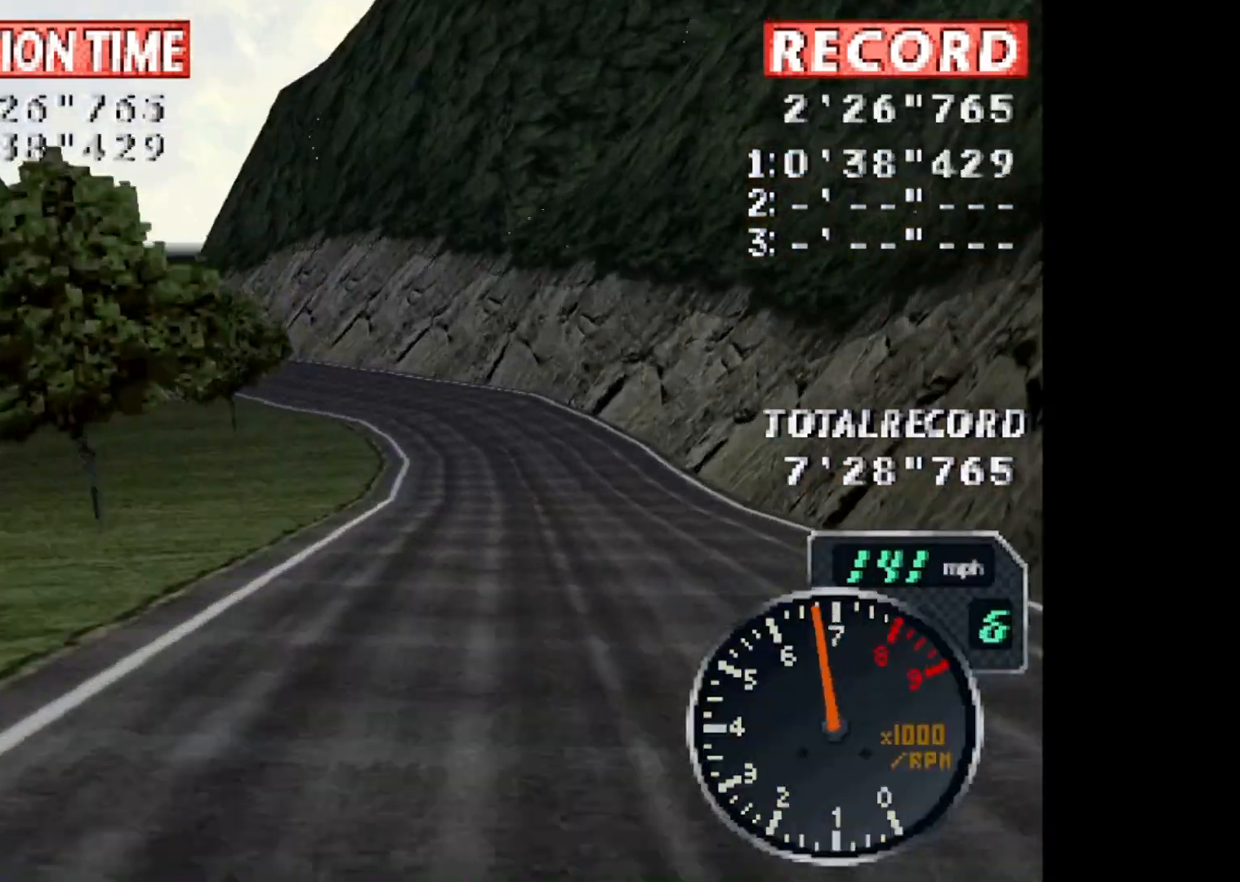
{"buttons": ["CROSS", "DPAD_LEFT"], "events": [[67, "DPAD_LEFT", "down"]]}
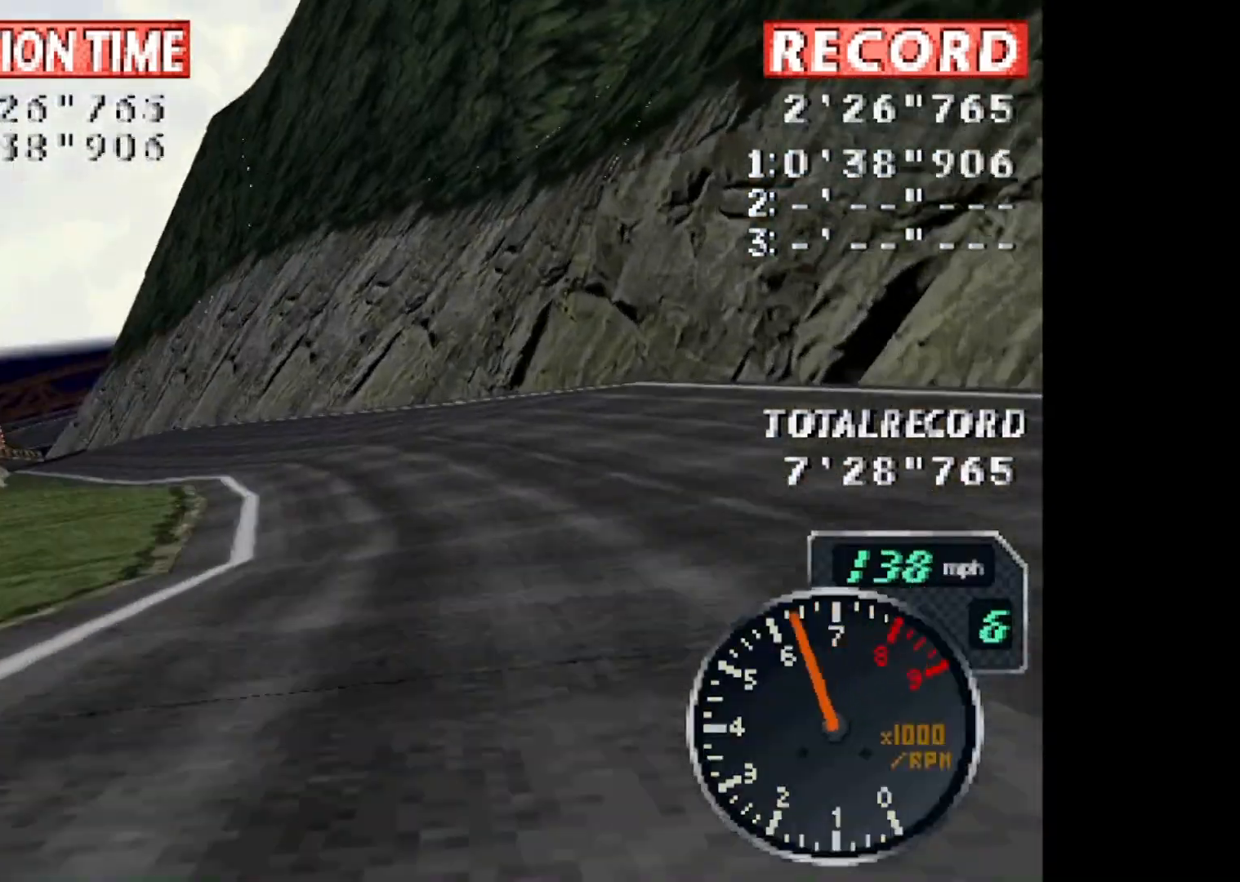
{"buttons": ["CROSS", "L1", "DPAD_LEFT"], "events": [[33, "SQUARE", "down"], [400, "L1", "down"], [434, "SQUARE", "up"]]}
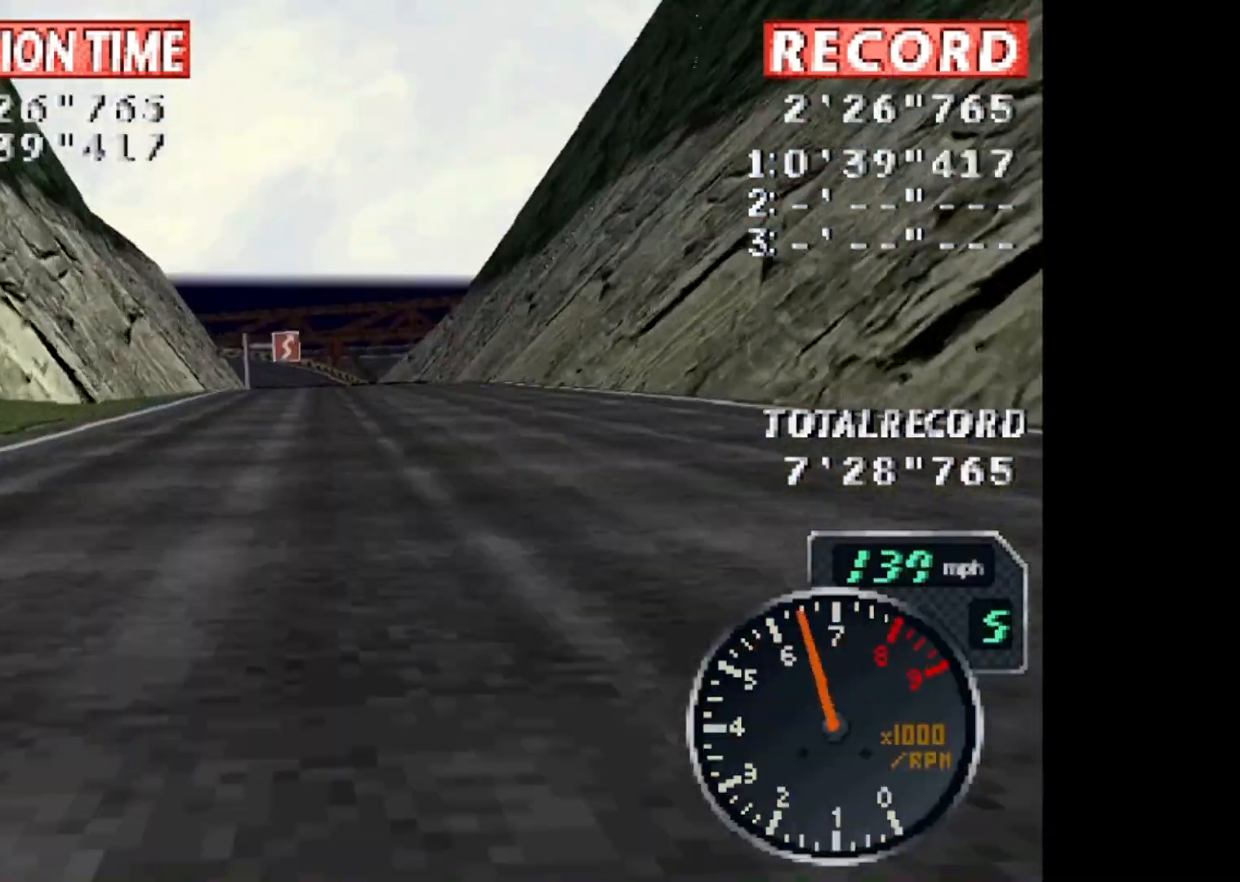
{"buttons": ["CROSS", "DPAD_RIGHT"], "events": [[34, "DPAD_LEFT", "up"], [34, "L1", "up"], [134, "DPAD_RIGHT", "down"], [267, "DPAD_RIGHT", "up"], [434, "DPAD_RIGHT", "down"]]}
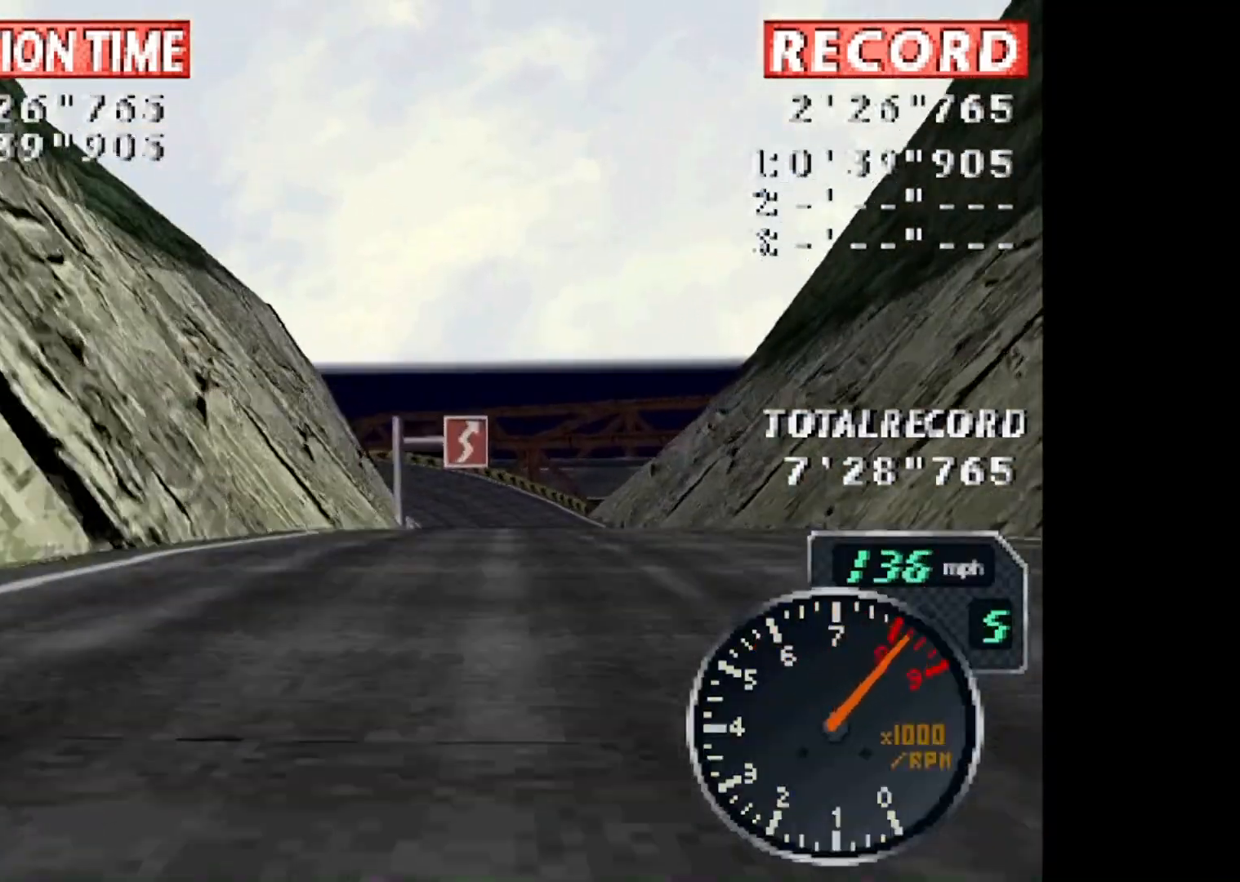
{"buttons": ["CROSS"], "events": [[33, "DPAD_RIGHT", "up"]]}
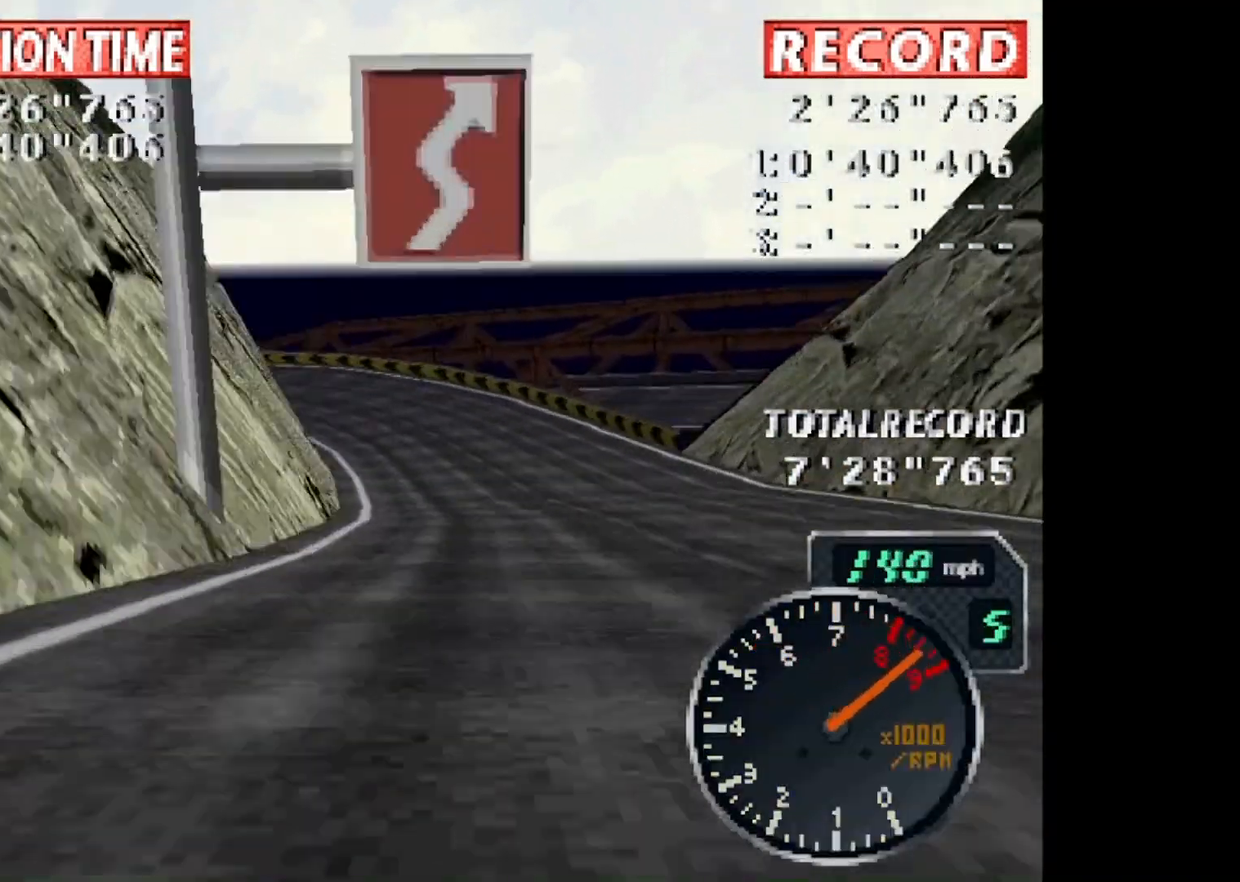
{"buttons": ["DPAD_LEFT"], "events": [[100, "DPAD_LEFT", "down"], [301, "CROSS", "up"]]}
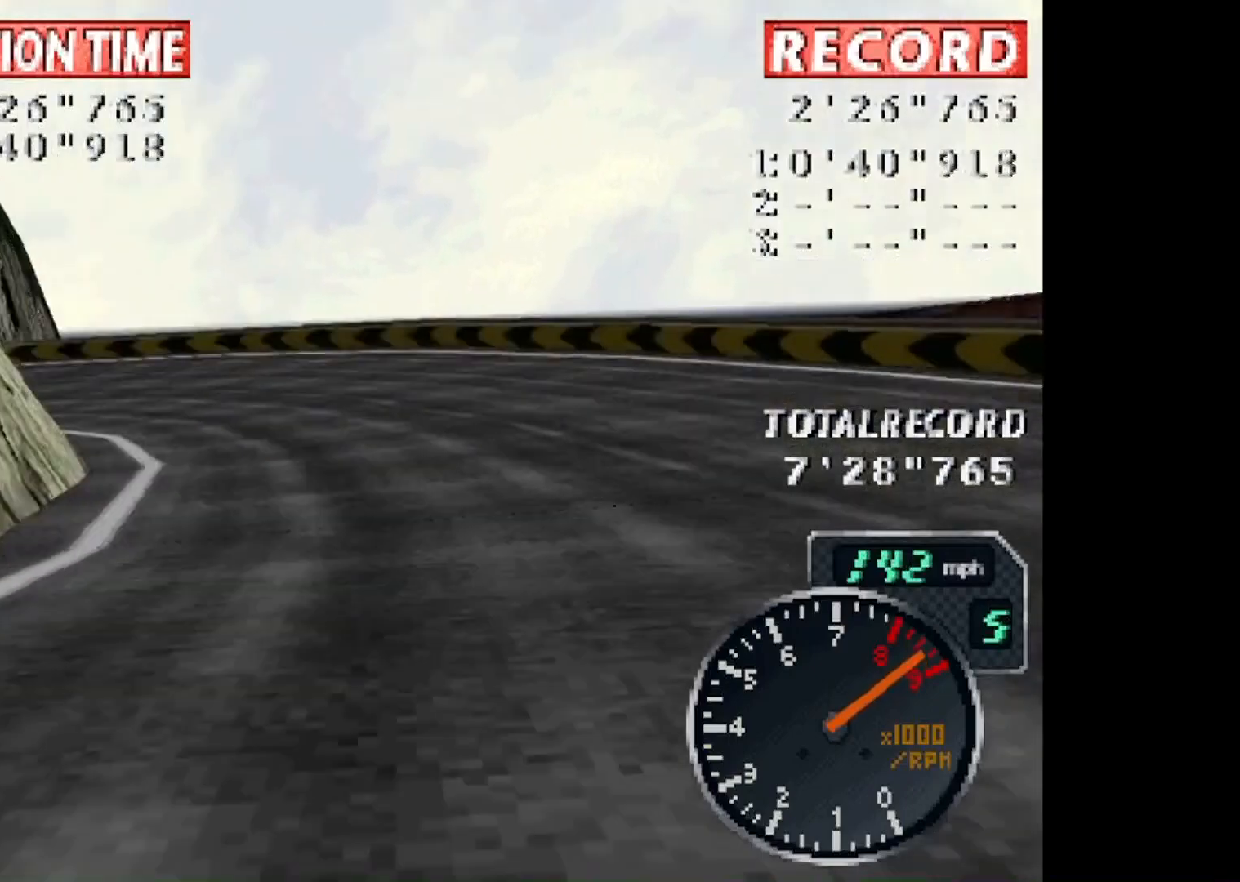
{"buttons": ["CROSS", "DPAD_RIGHT"], "events": [[33, "CROSS", "down"], [33, "R1", "down"], [167, "DPAD_LEFT", "up"], [167, "DPAD_UP", "down"], [200, "DPAD_RIGHT", "down"], [200, "DPAD_UP", "up"], [300, "R1", "up"]]}
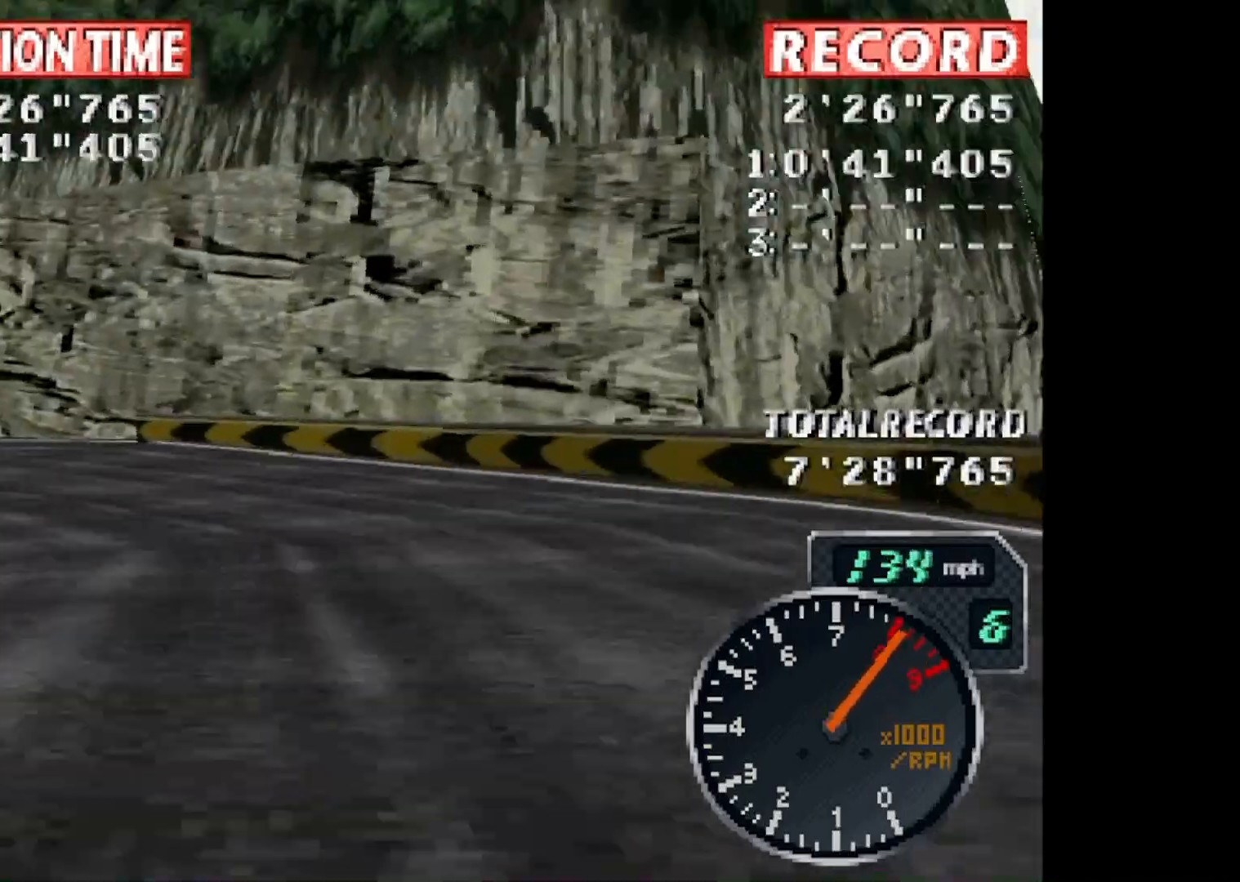
{"buttons": ["CROSS", "DPAD_RIGHT"], "events": []}
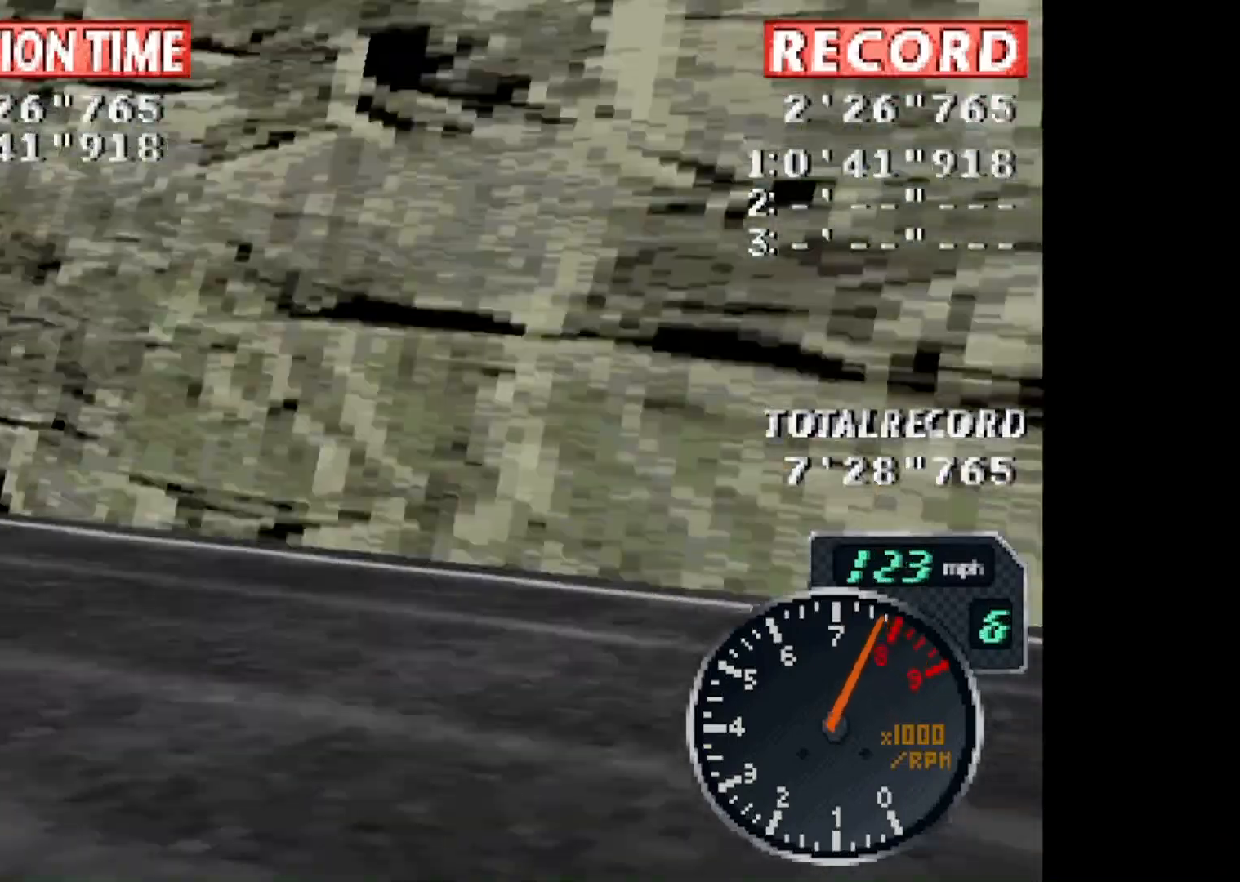
{"buttons": ["CROSS", "DPAD_LEFT"], "events": [[167, "DPAD_RIGHT", "up"], [300, "DPAD_LEFT", "down"]]}
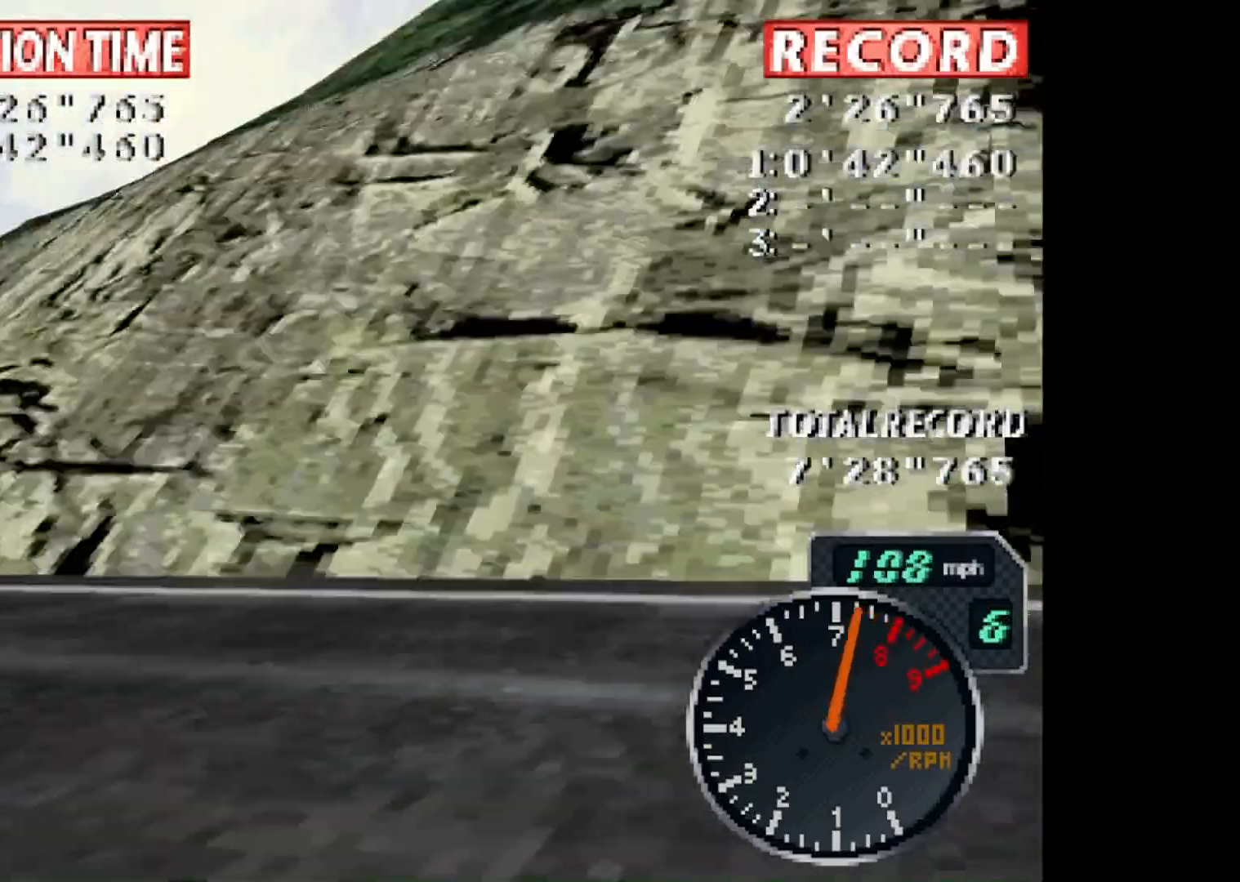
{"buttons": ["CROSS", "L1"], "events": [[434, "DPAD_LEFT", "up"], [467, "L1", "down"]]}
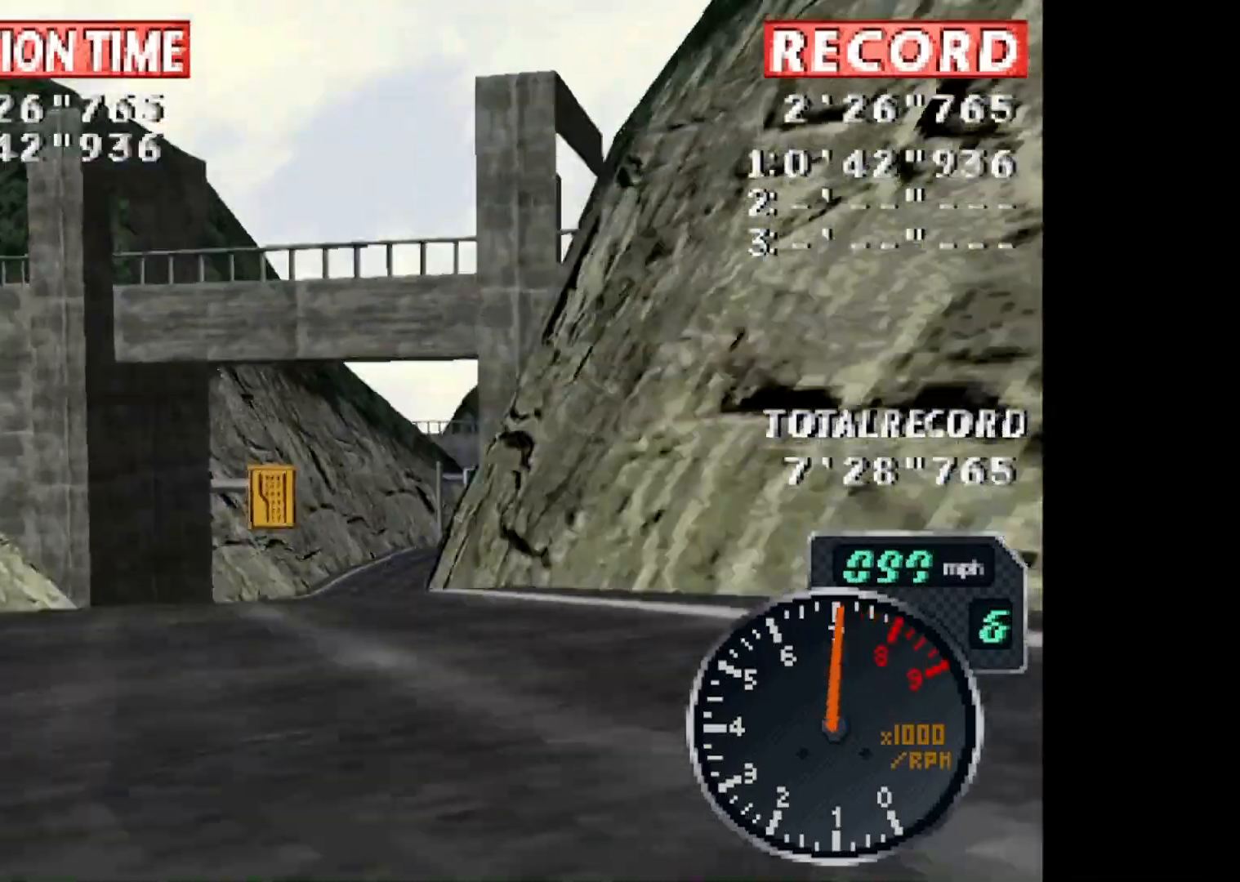
{"buttons": ["CROSS", "DPAD_RIGHT"], "events": [[167, "DPAD_RIGHT", "down"], [167, "L1", "up"]]}
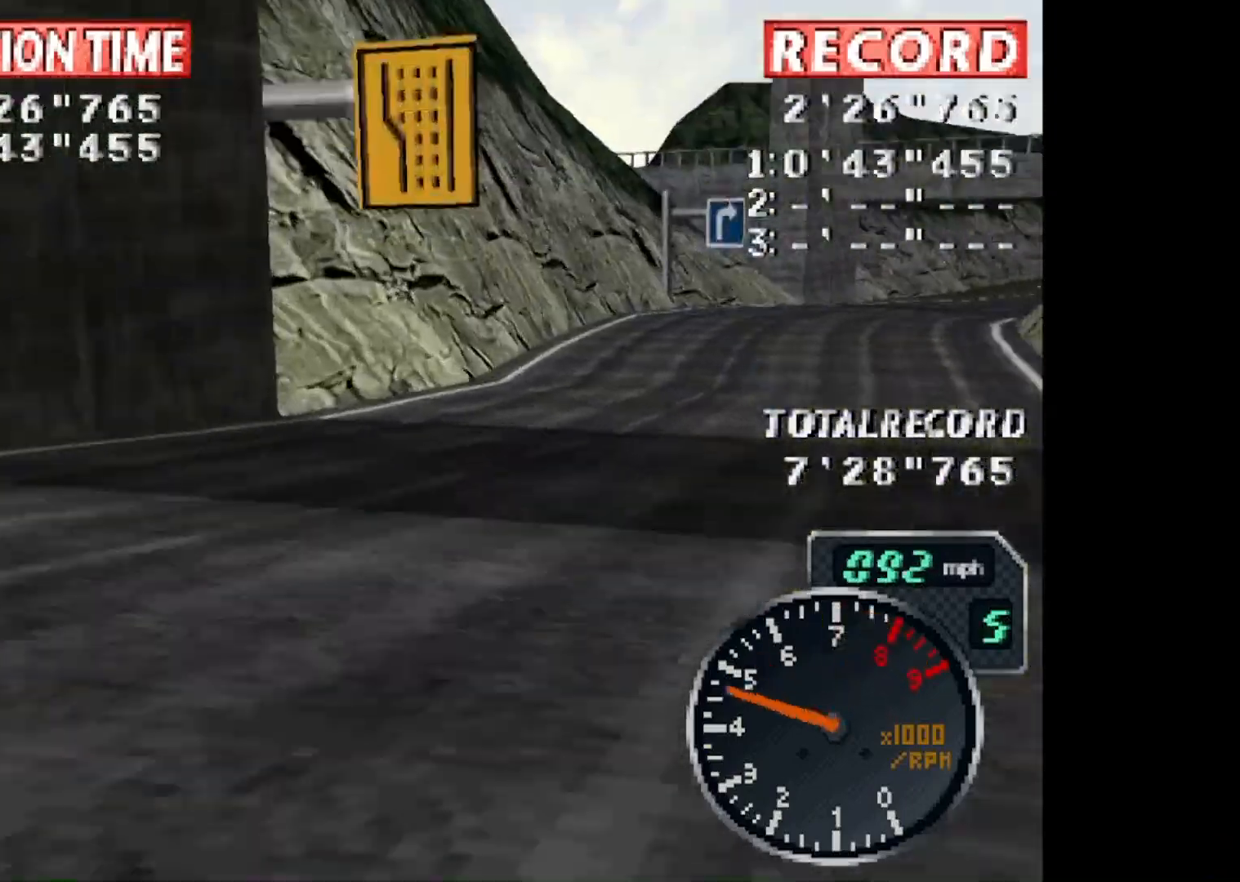
{"buttons": ["CROSS"], "events": [[301, "L1", "down"], [401, "DPAD_RIGHT", "up"], [434, "L1", "up"]]}
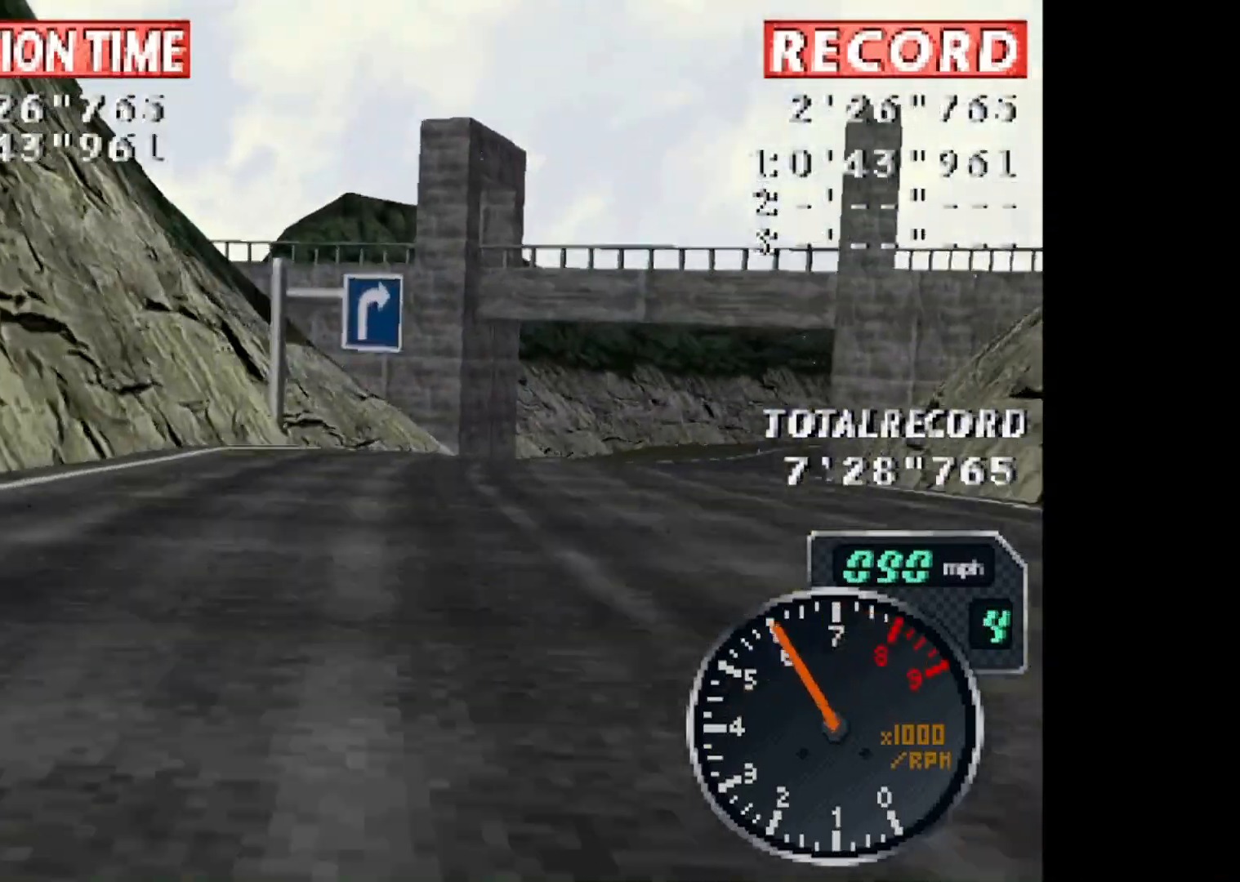
{"buttons": ["CROSS", "DPAD_RIGHT"], "events": [[200, "DPAD_RIGHT", "down"]]}
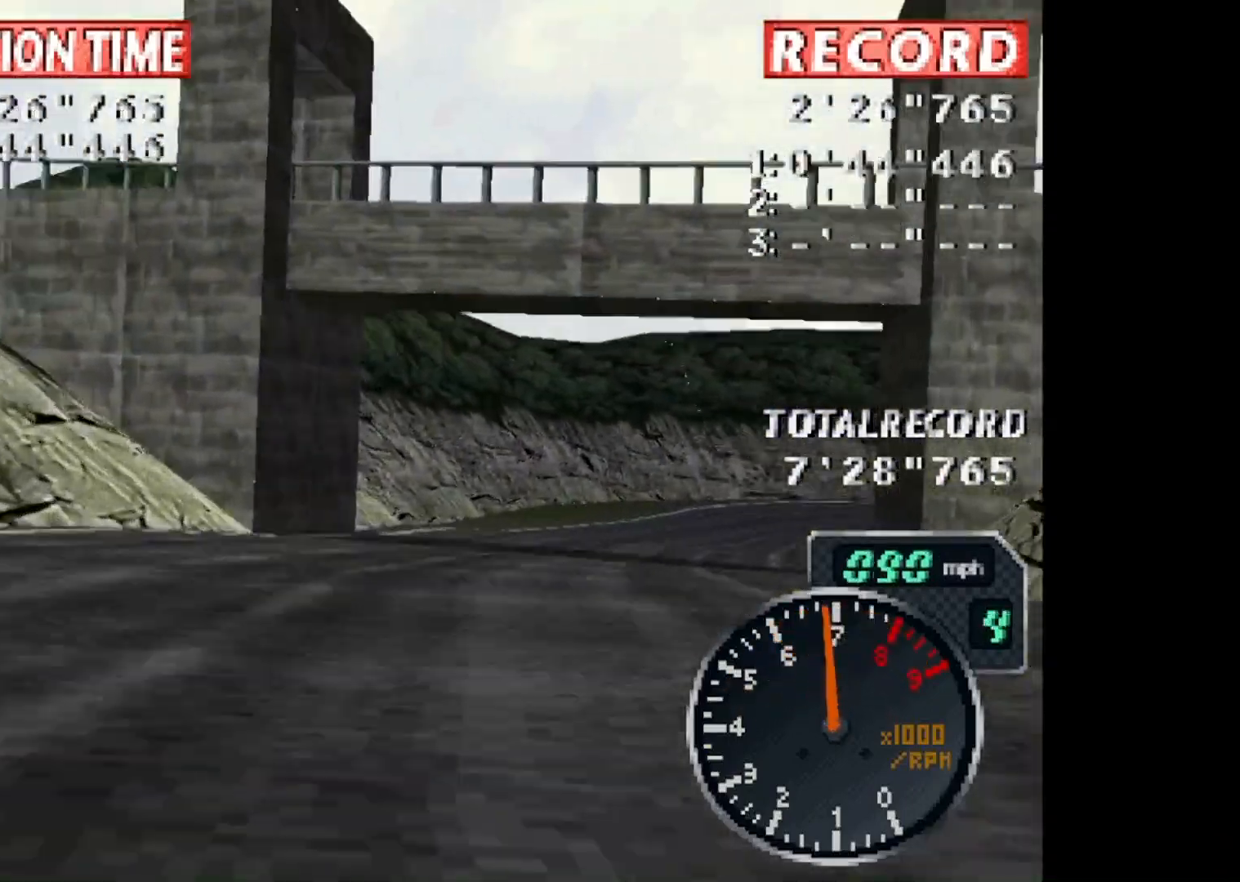
{"buttons": ["CROSS"], "events": [[34, "DPAD_RIGHT", "up"]]}
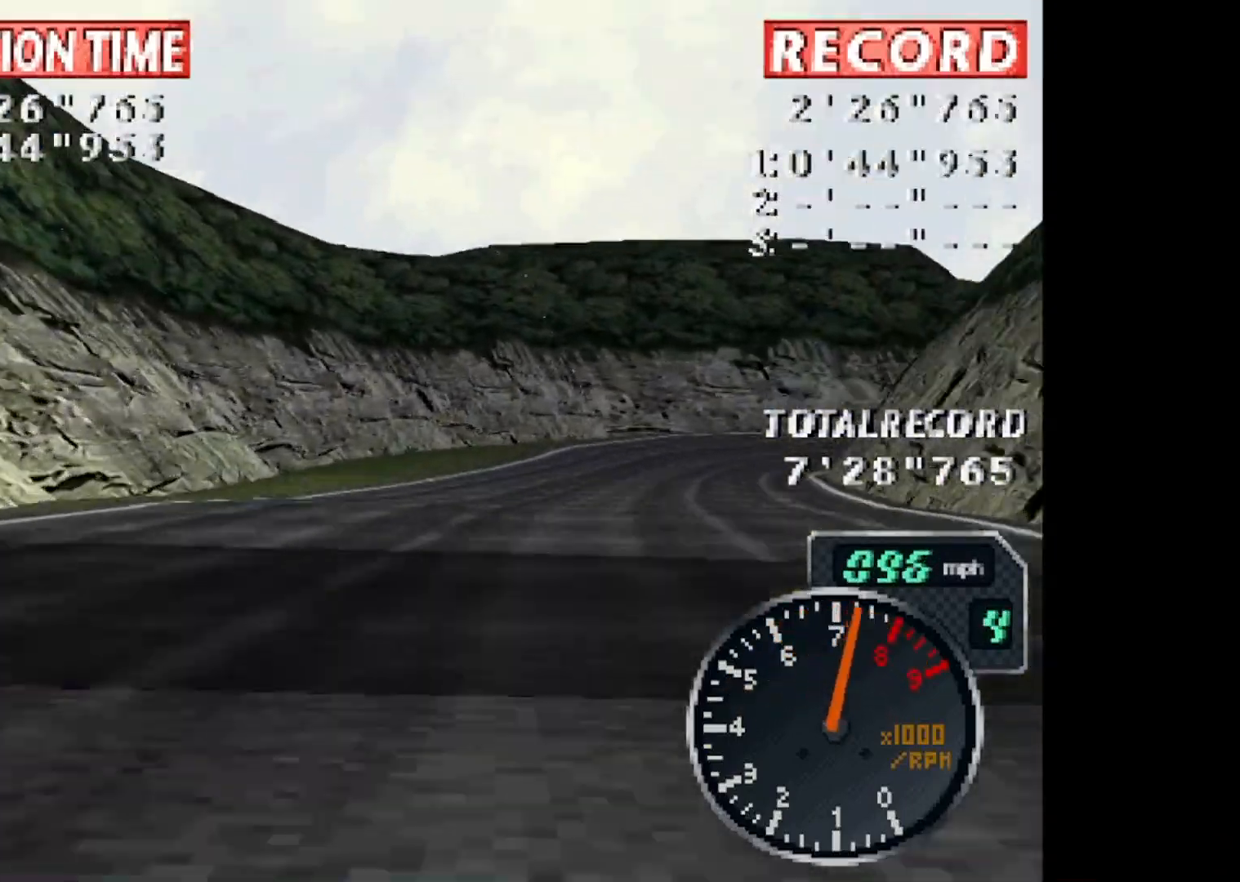
{"buttons": ["CROSS"], "events": [[33, "DPAD_RIGHT", "down"], [233, "DPAD_RIGHT", "up"]]}
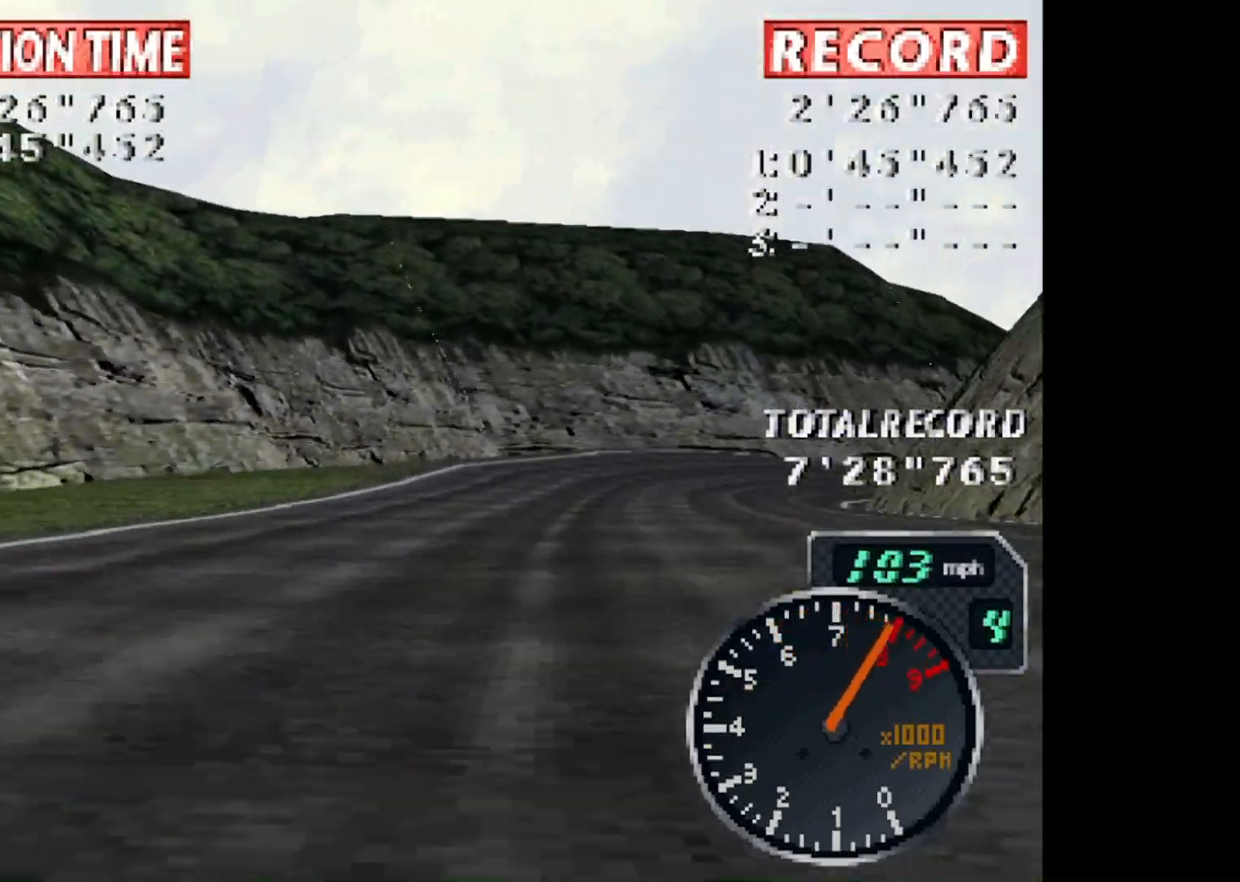
{"buttons": ["CROSS", "DPAD_RIGHT"], "events": [[67, "DPAD_RIGHT", "down"]]}
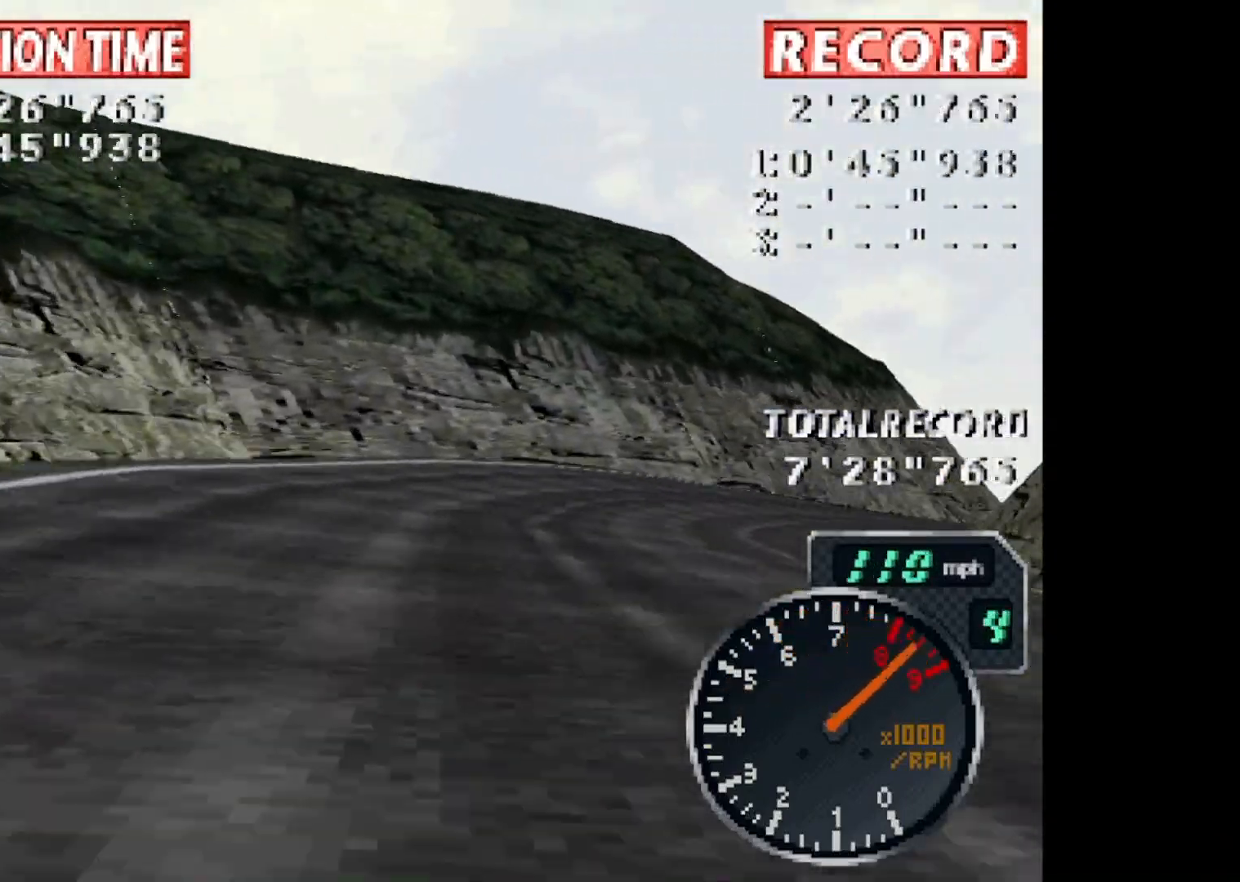
{"buttons": ["CROSS"], "events": [[467, "DPAD_RIGHT", "up"]]}
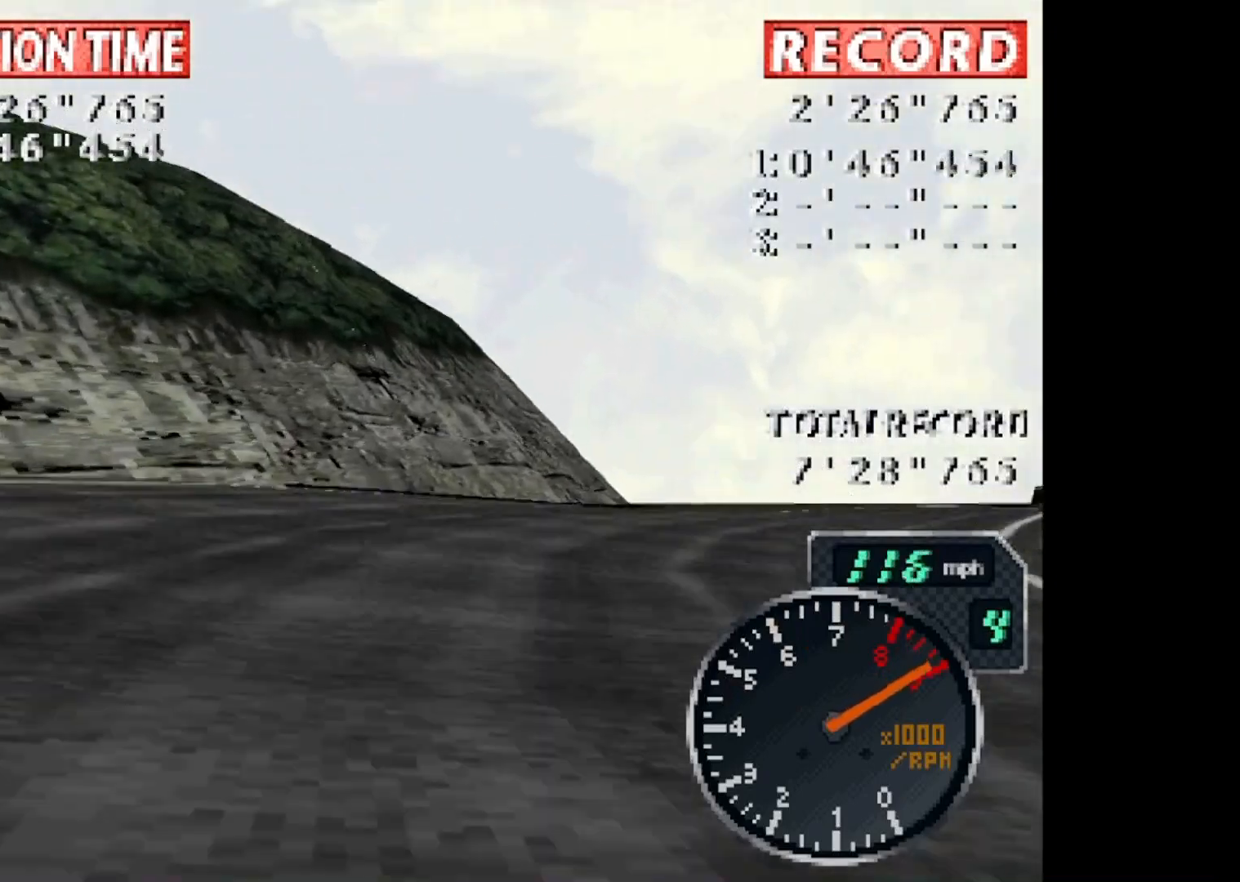
{"buttons": ["CROSS", "DPAD_RIGHT"], "events": [[100, "DPAD_RIGHT", "down"], [200, "R1", "down"], [401, "R1", "up"]]}
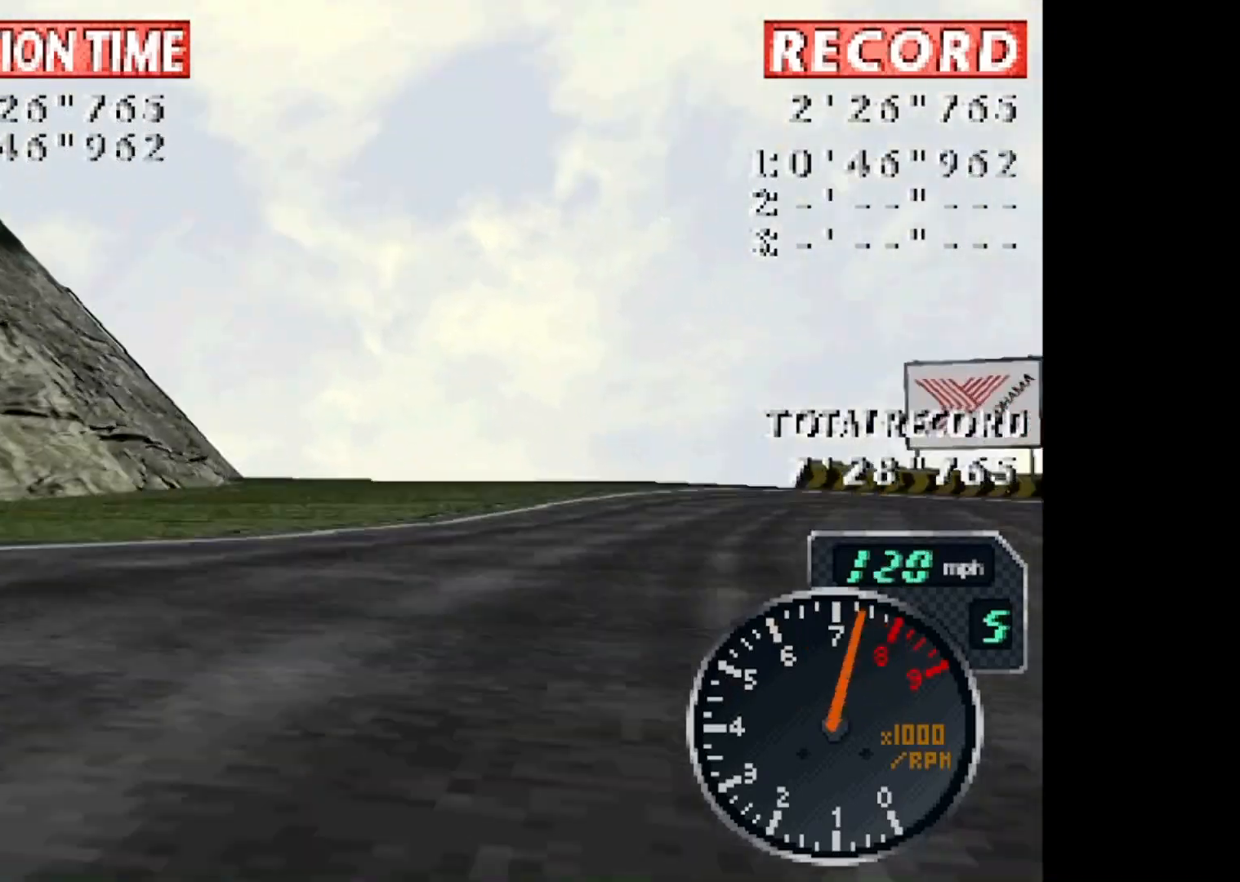
{"buttons": ["CROSS", "DPAD_RIGHT"], "events": []}
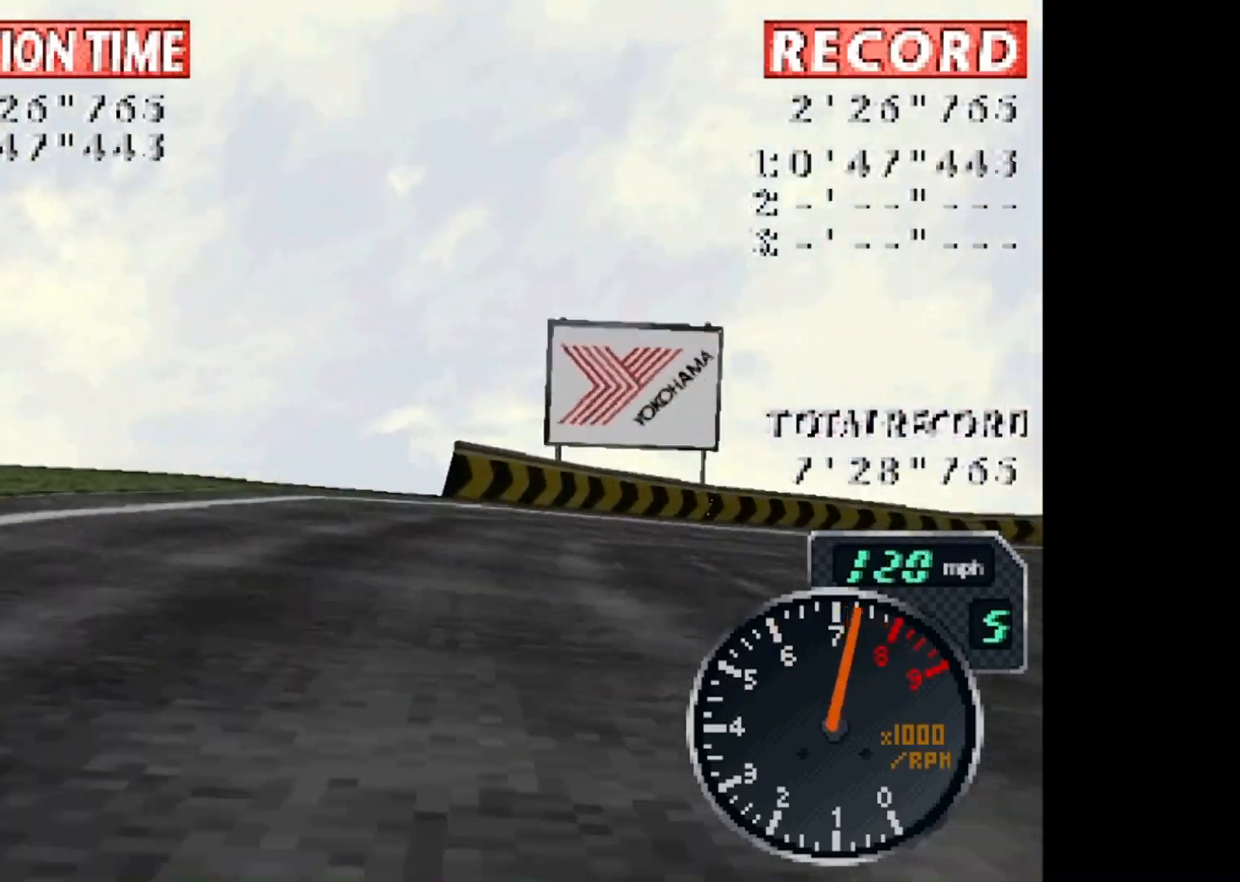
{"buttons": ["CROSS", "SQUARE", "R1", "DPAD_RIGHT"], "events": [[401, "R1", "down"], [467, "SQUARE", "down"]]}
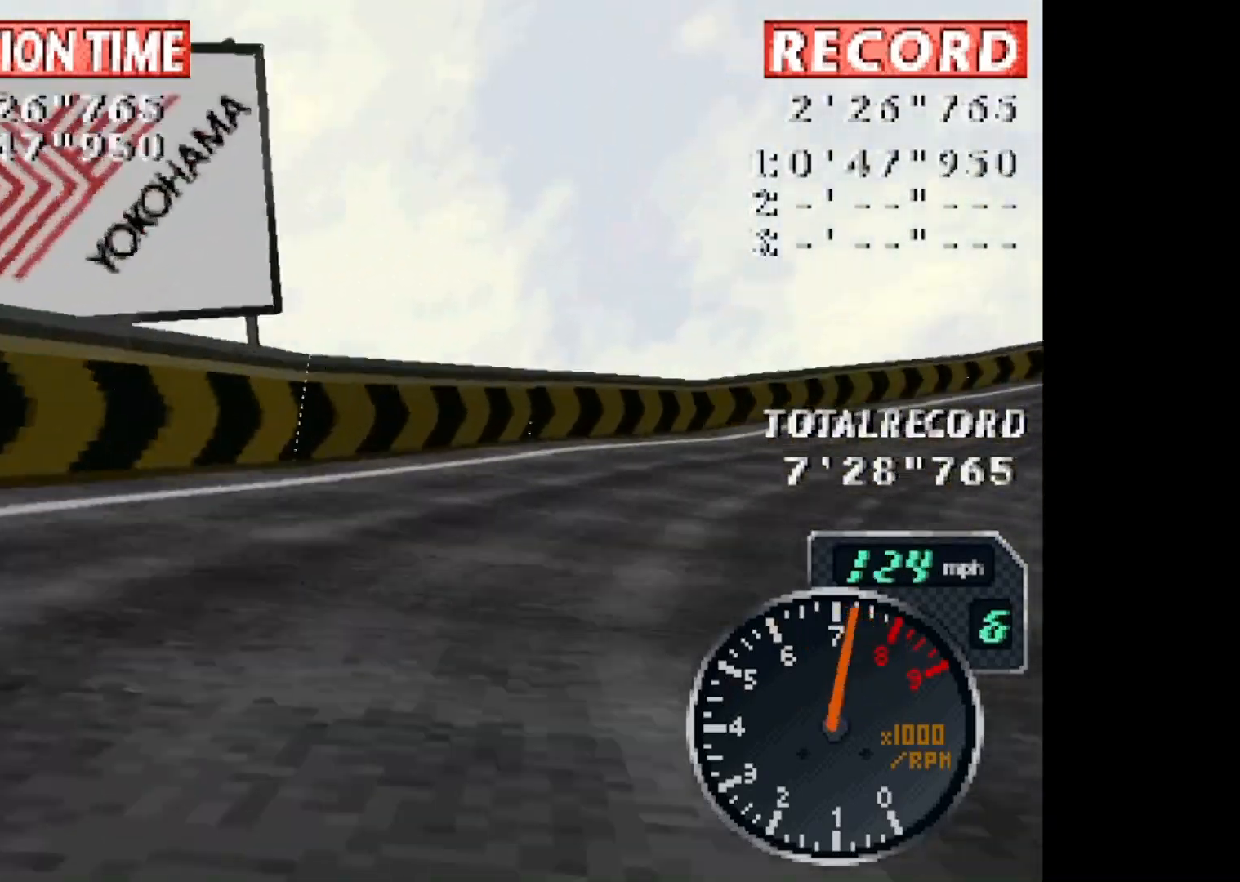
{"buttons": ["CROSS", "SQUARE", "DPAD_RIGHT"], "events": [[67, "R1", "up"], [300, "L1", "down"], [467, "L1", "up"]]}
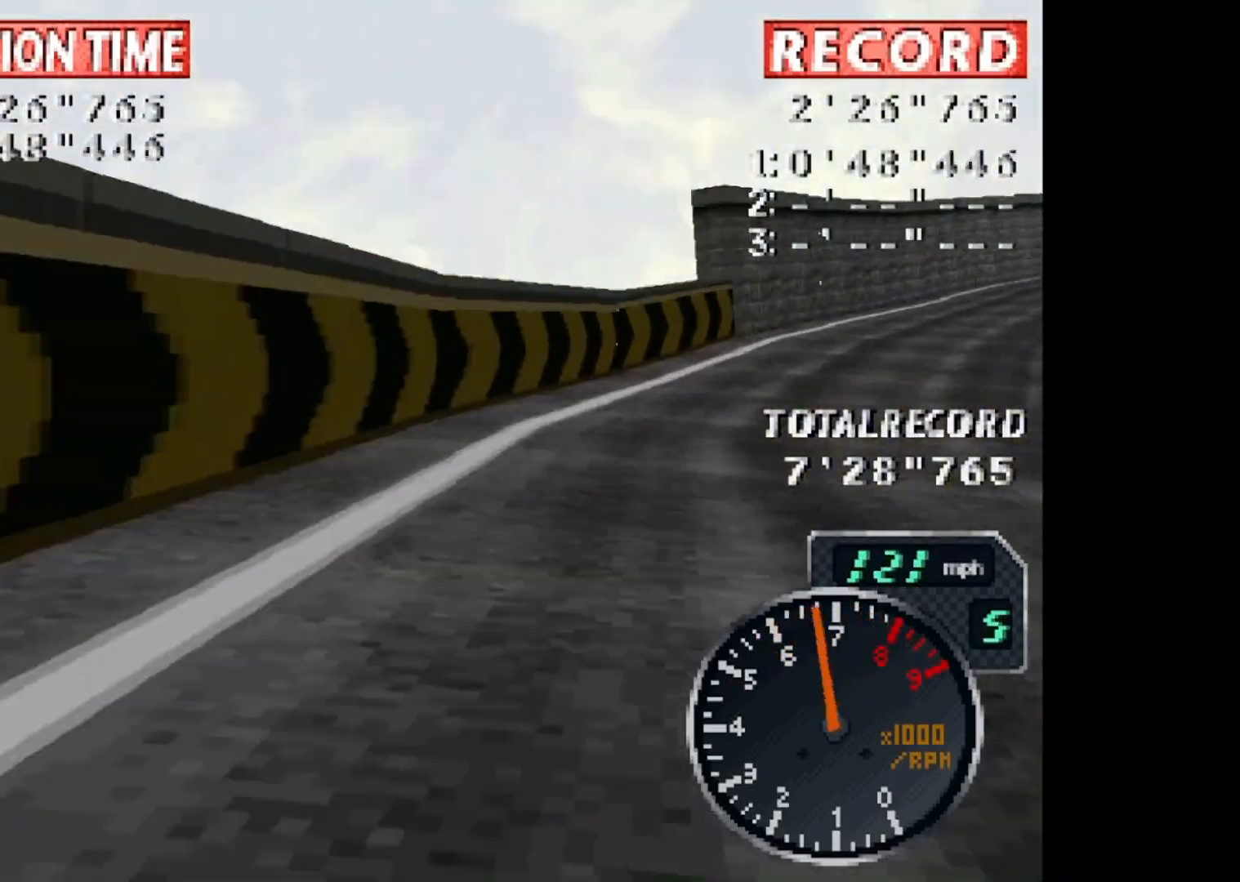
{"buttons": ["CROSS", "DPAD_RIGHT"], "events": [[34, "SQUARE", "up"]]}
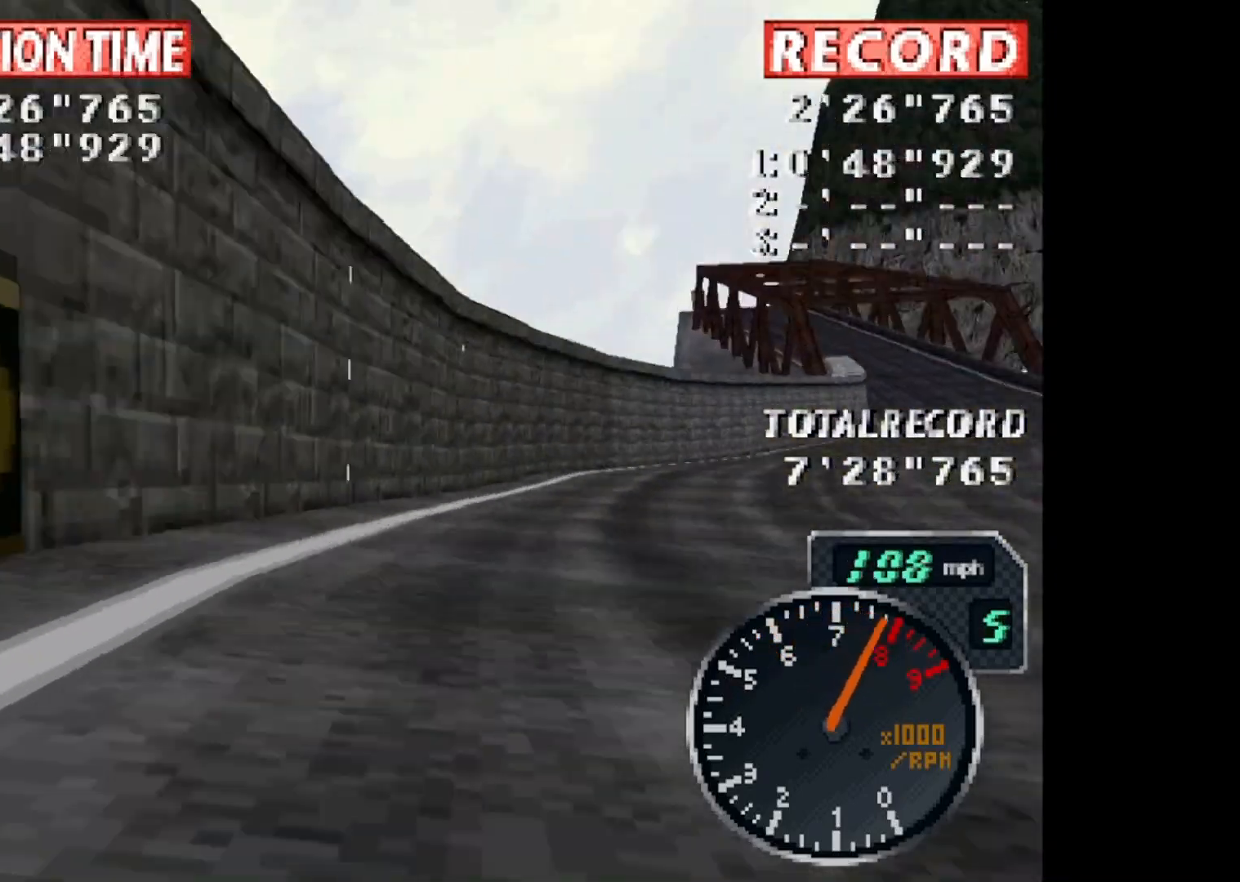
{"buttons": ["CROSS"], "events": [[434, "DPAD_RIGHT", "up"]]}
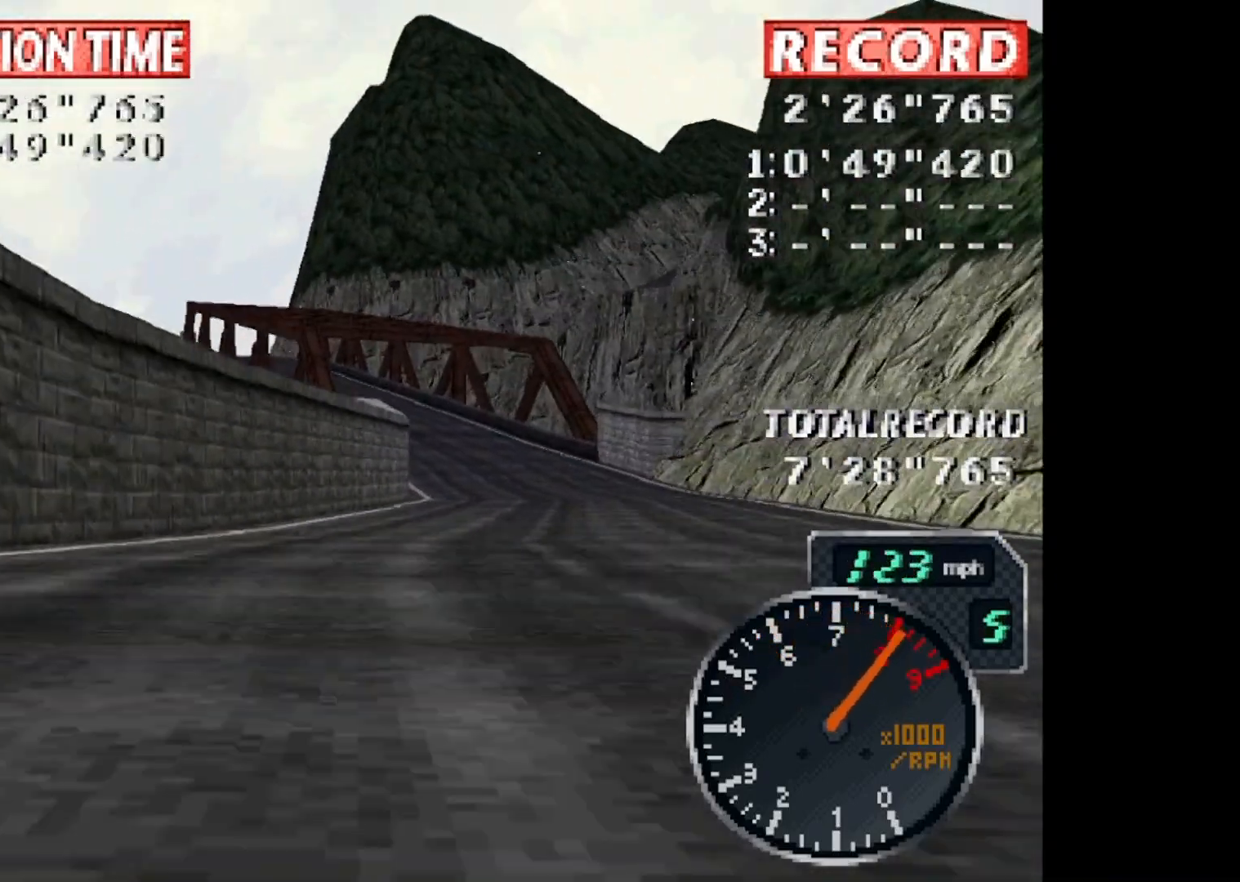
{"buttons": ["CROSS", "DPAD_LEFT"], "events": [[434, "DPAD_LEFT", "down"]]}
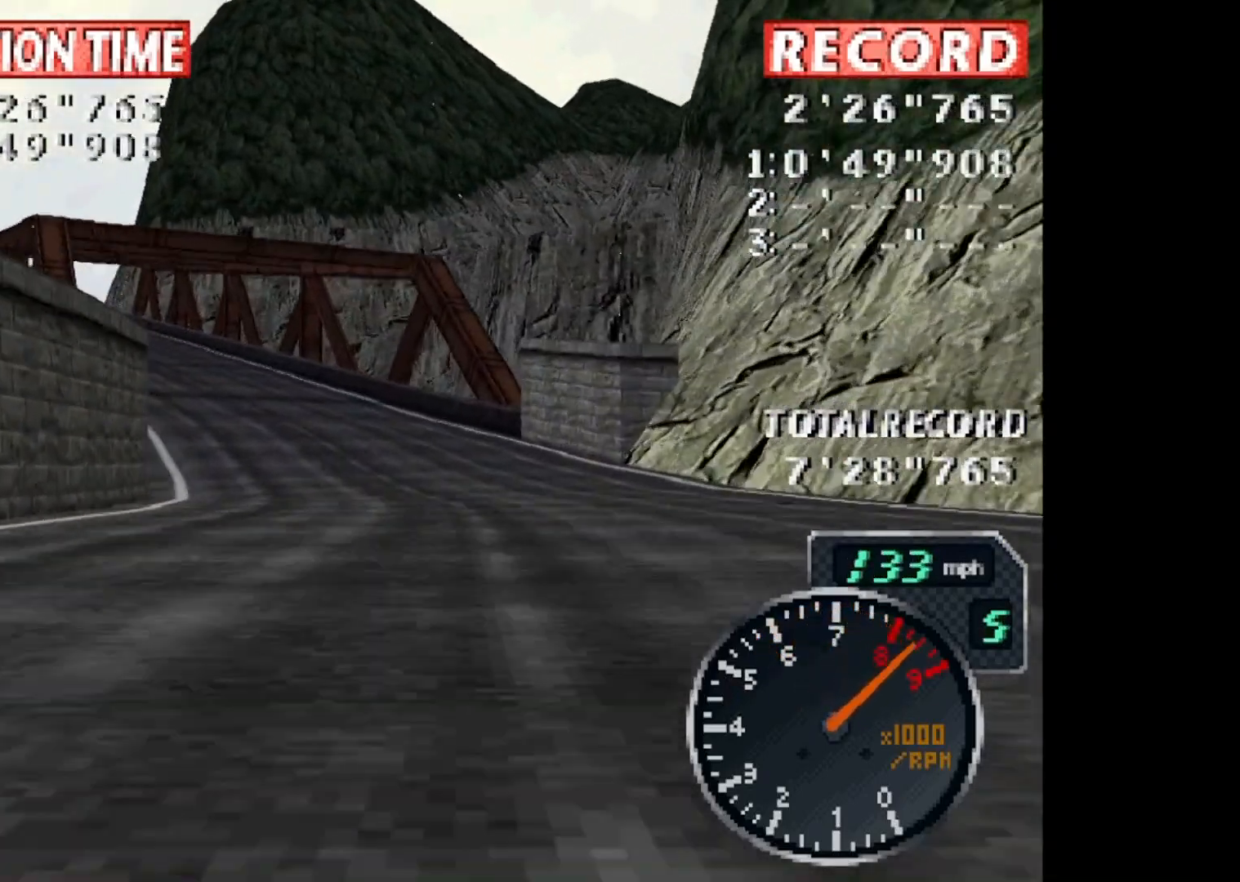
{"buttons": ["CROSS", "DPAD_LEFT"], "events": []}
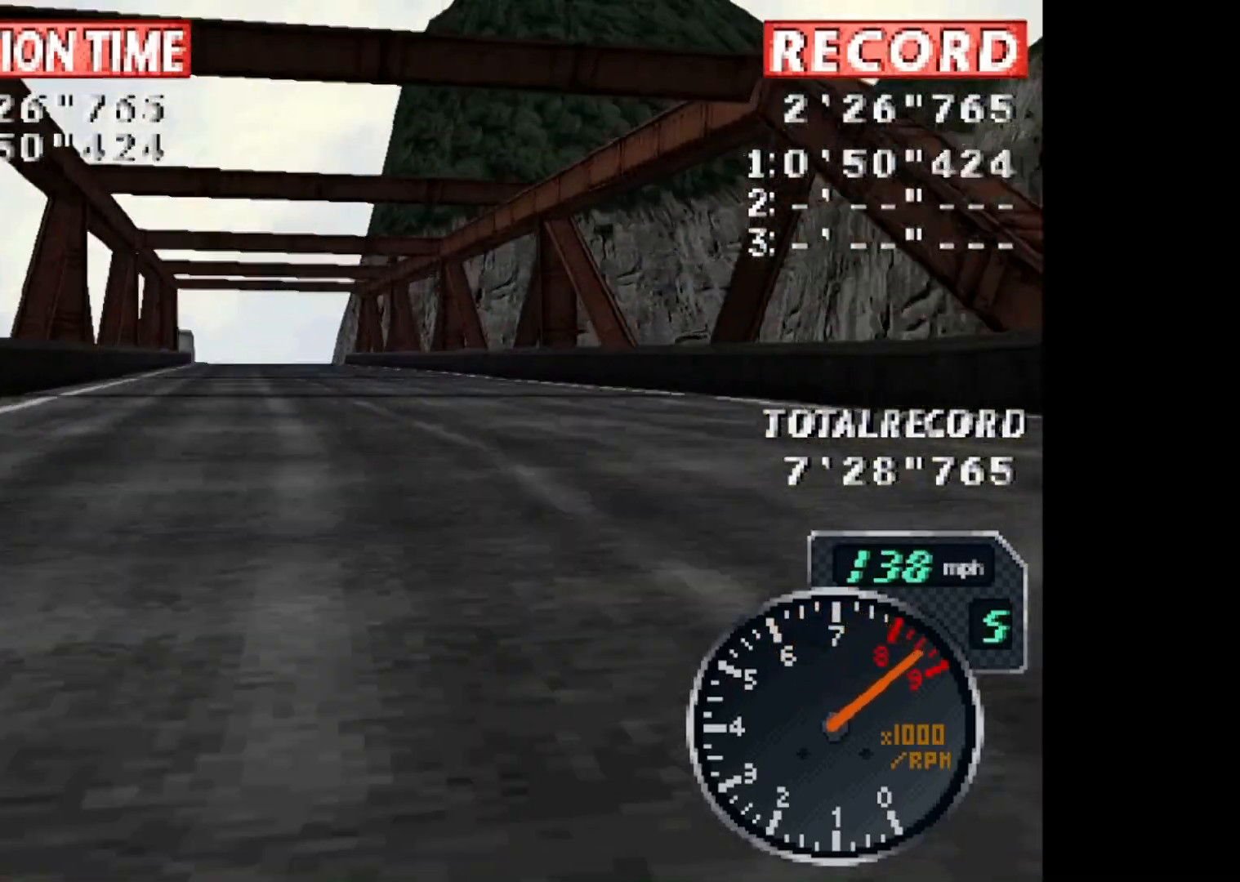
{"buttons": ["CROSS"], "events": [[67, "DPAD_LEFT", "up"]]}
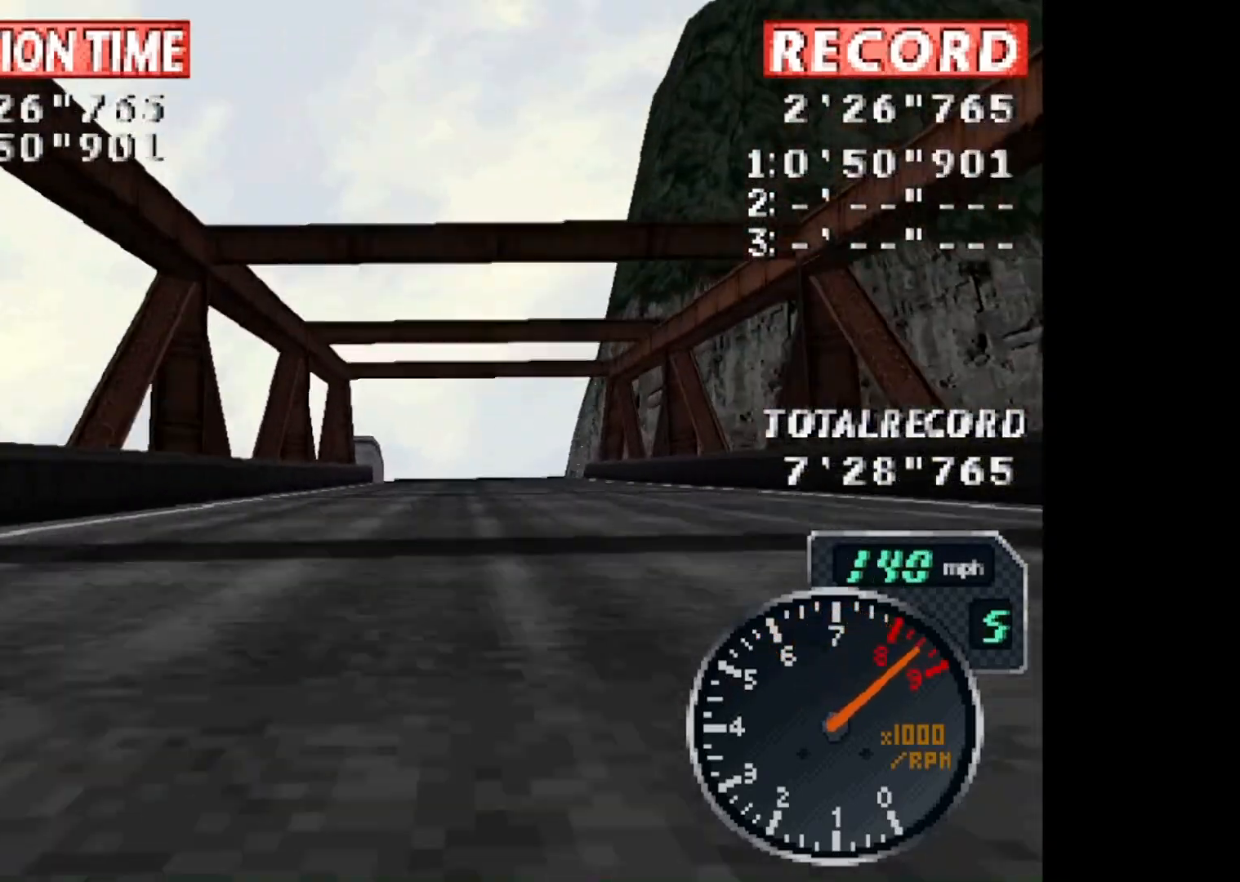
{"buttons": ["CROSS"], "events": []}